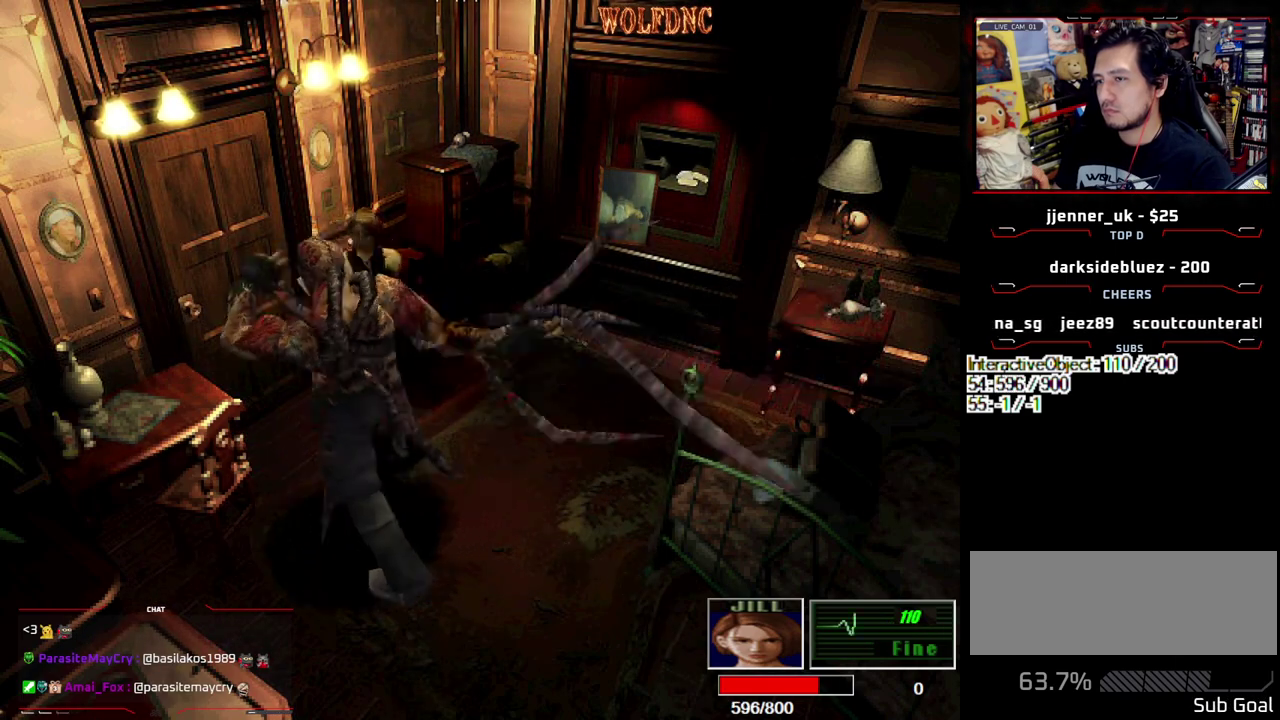
Gameplay with a controller (PlayStation layout); each line is a JSON object with the inputs held at the frame after it. "events" lists button and stick changes between this image and that frame as [ms after this image, input, new state], when the widget could be followed in between. Not read: L3 R3.
{"buttons": ["CROSS", "R1", "DPAD_DOWN"], "events": []}
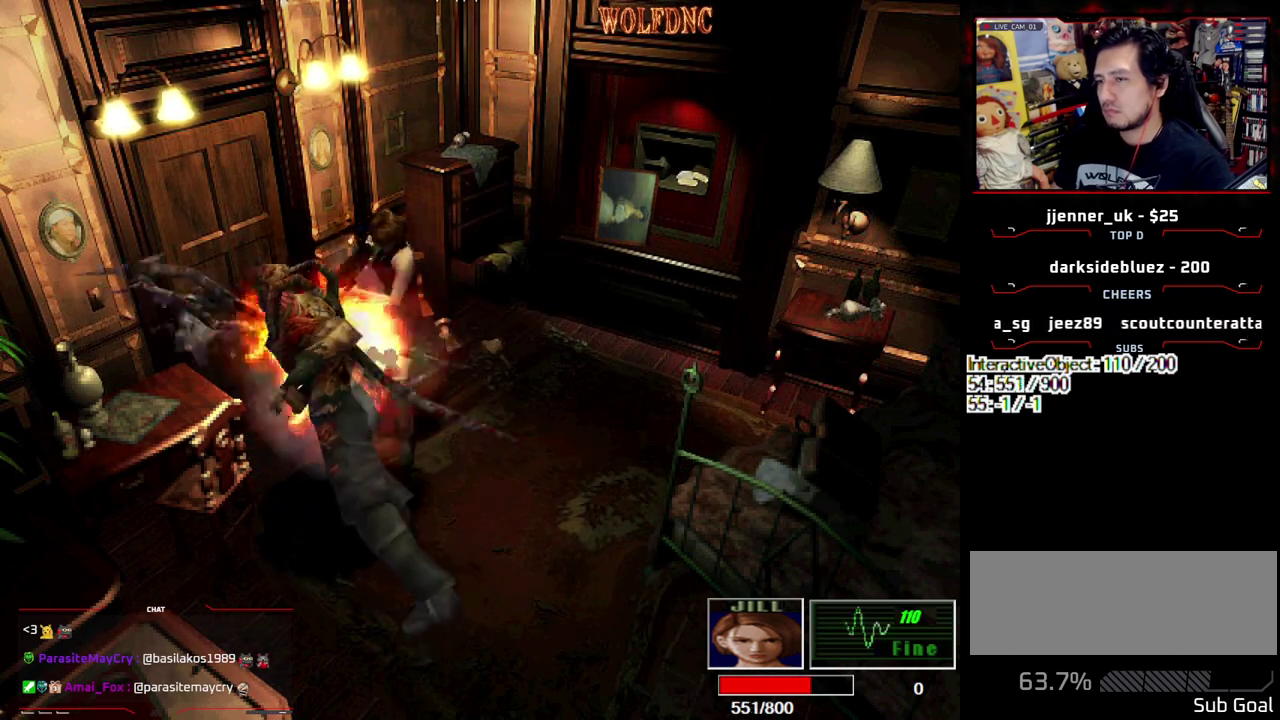
{"buttons": ["CROSS"], "events": [[67, "DPAD_DOWN", "up"], [117, "CROSS", "up"], [117, "R1", "up"], [300, "CROSS", "down"], [350, "CROSS", "up"], [433, "CROSS", "down"]]}
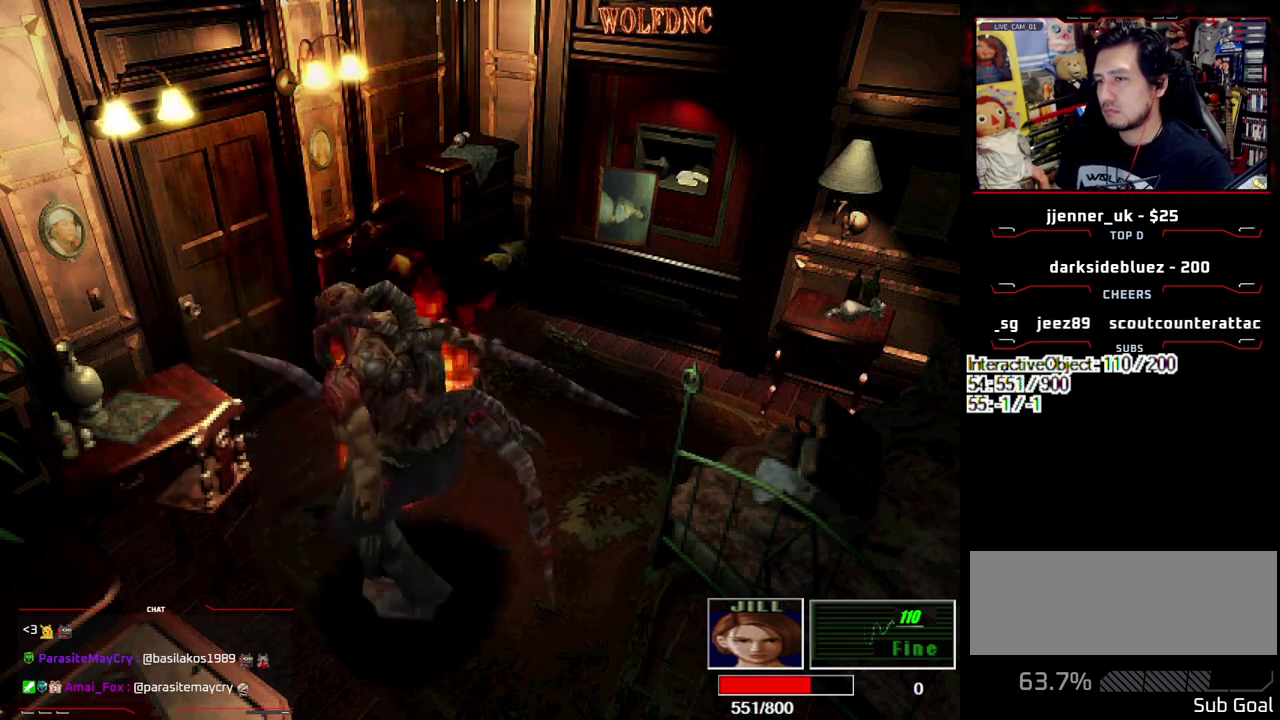
{"buttons": [], "events": [[33, "CROSS", "up"], [83, "CROSS", "down"], [317, "CROSS", "up"]]}
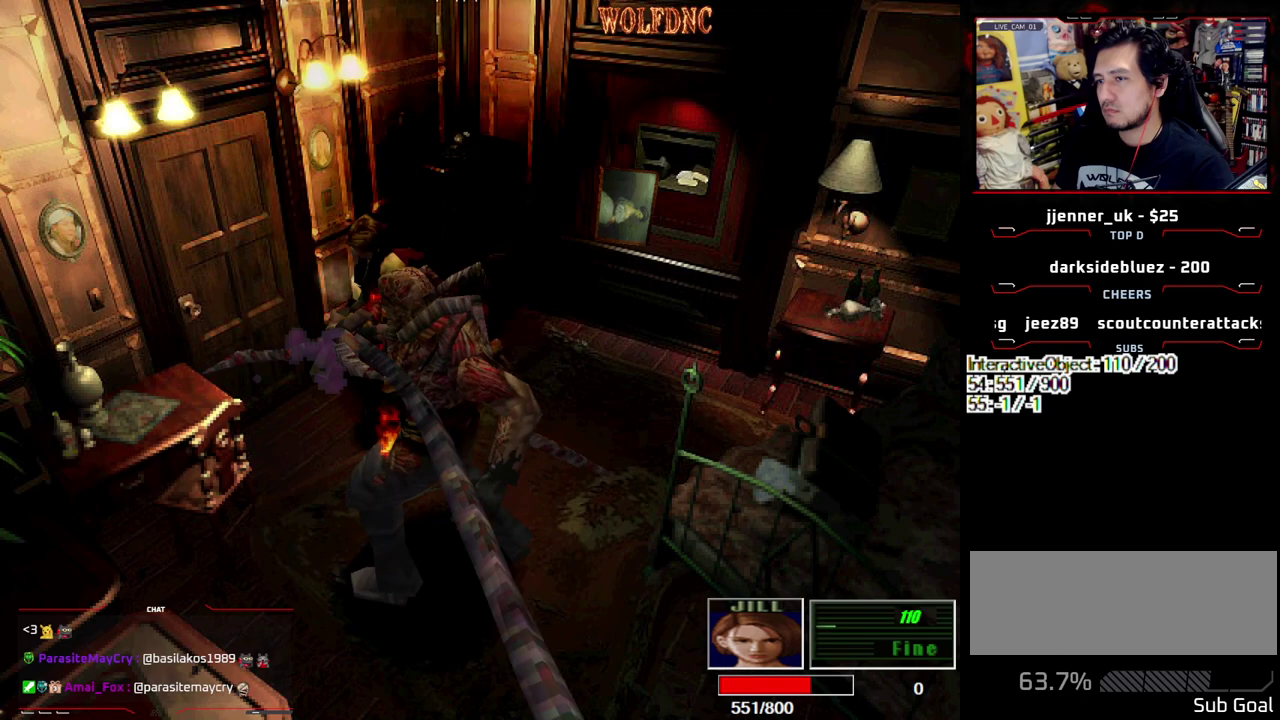
{"buttons": ["CIRCLE", "DPAD_DOWN"], "events": [[233, "CIRCLE", "down"], [233, "DPAD_DOWN", "down"]]}
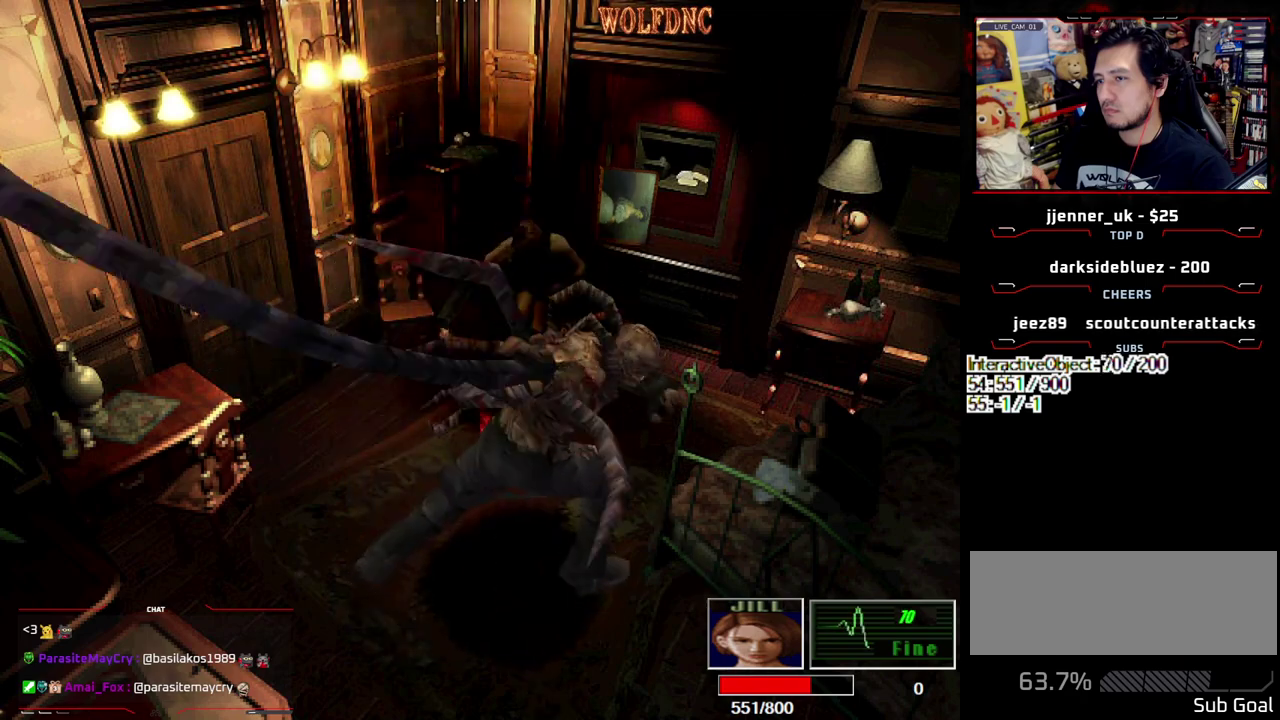
{"buttons": [], "events": [[17, "DPAD_DOWN", "up"], [67, "CIRCLE", "up"]]}
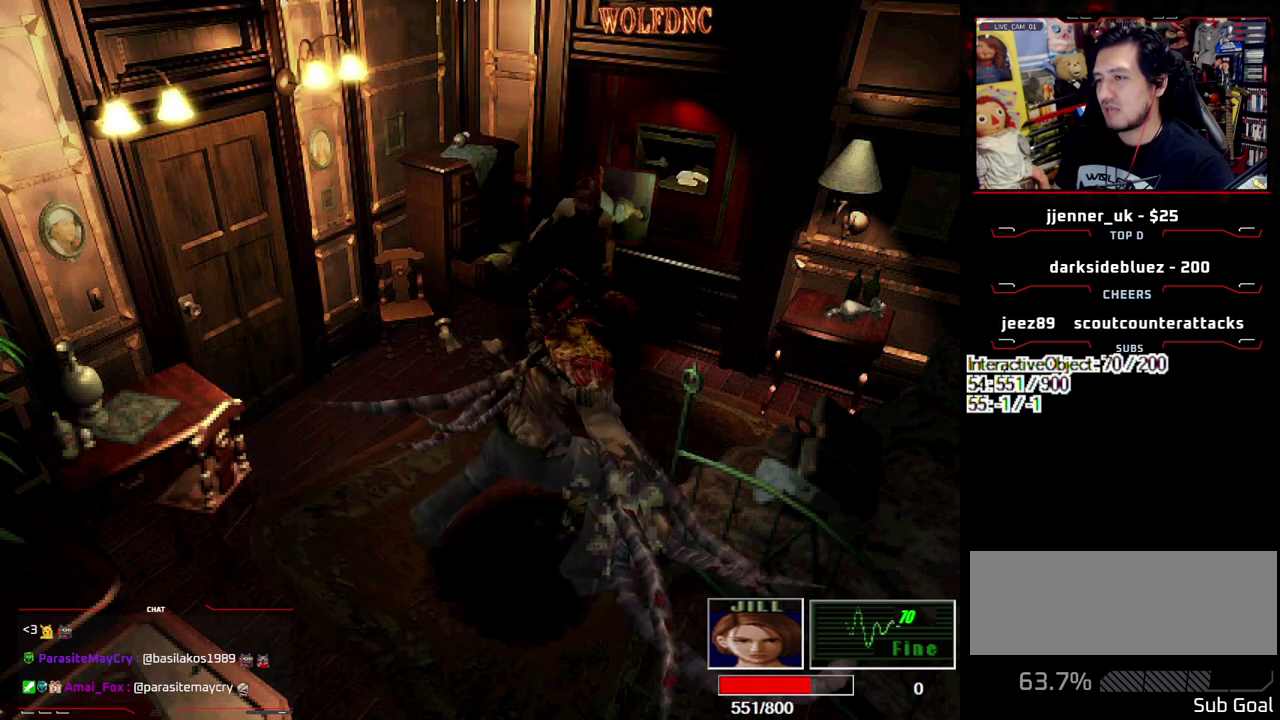
{"buttons": ["SQUARE", "DPAD_UP"], "events": [[400, "DPAD_UP", "down"], [500, "SQUARE", "down"]]}
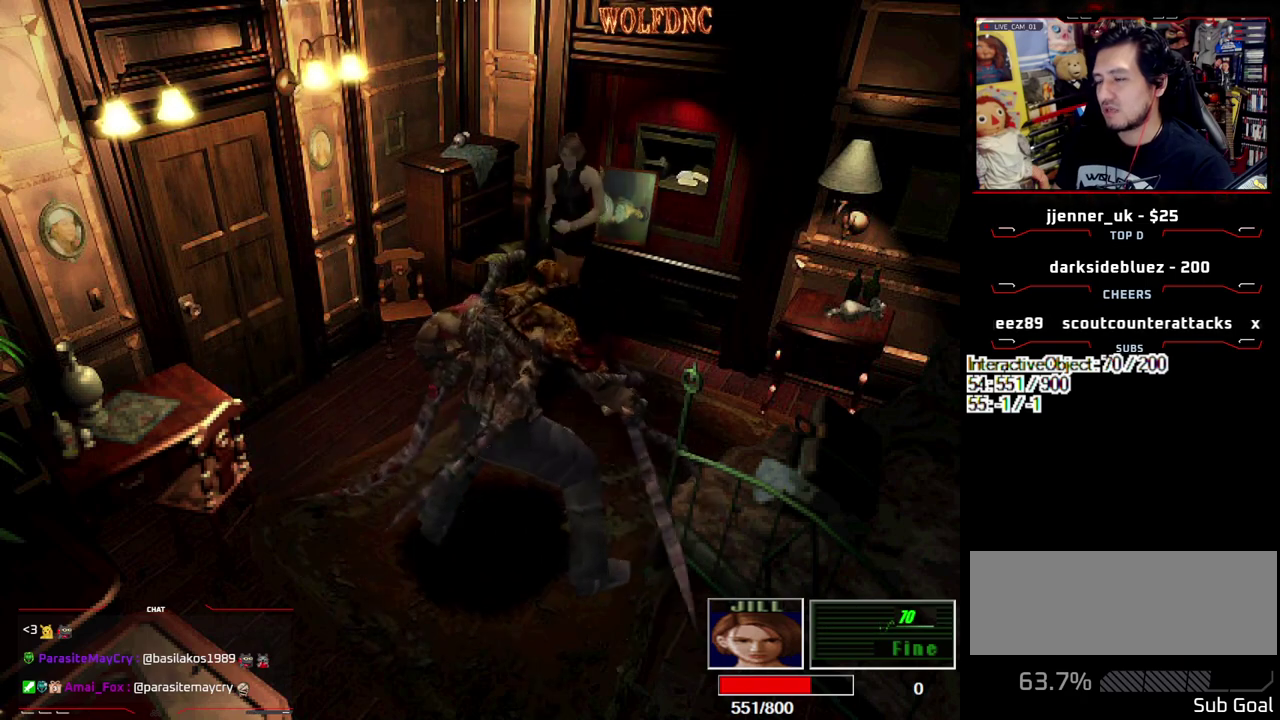
{"buttons": ["DPAD_UP"], "events": [[133, "DPAD_LEFT", "down"], [233, "DPAD_LEFT", "up"], [283, "DPAD_UP", "up"], [283, "SQUARE", "up"], [383, "DPAD_RIGHT", "down"], [467, "DPAD_RIGHT", "up"], [467, "DPAD_UP", "down"]]}
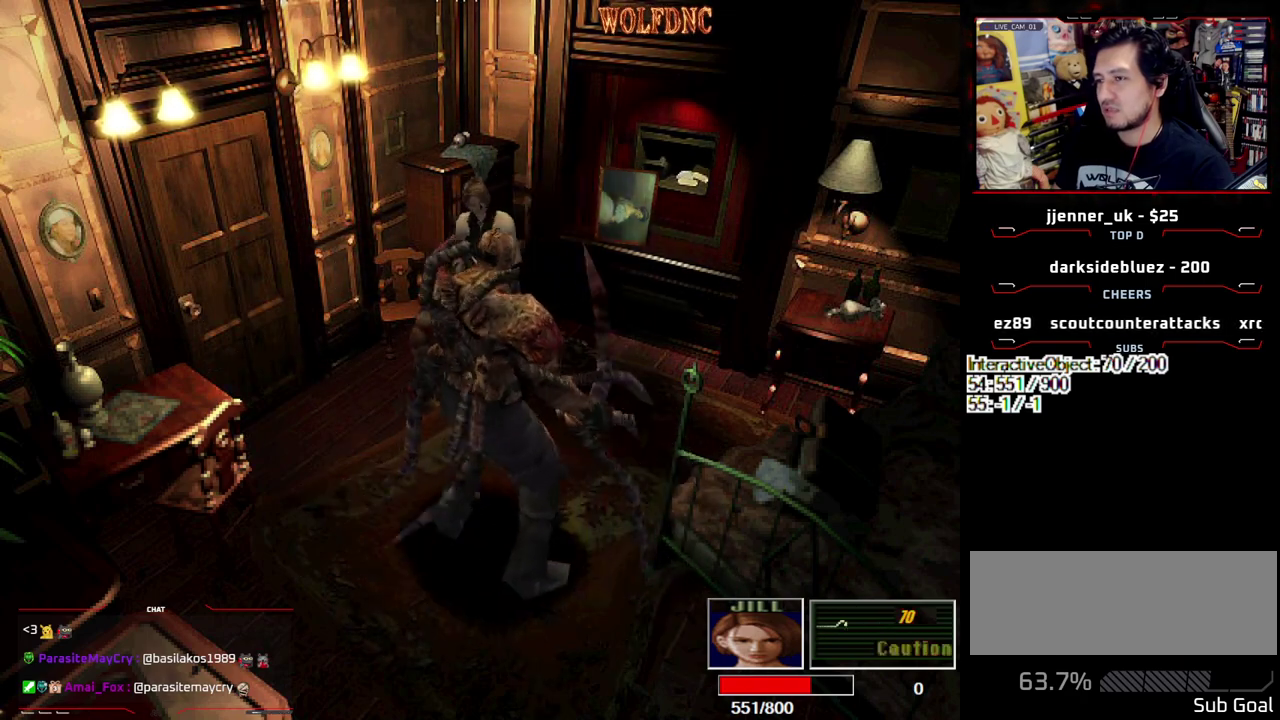
{"buttons": ["SQUARE", "DPAD_UP", "DPAD_LEFT"], "events": [[17, "SQUARE", "down"], [150, "DPAD_UP", "up"], [200, "SQUARE", "up"], [250, "DPAD_LEFT", "down"], [383, "DPAD_UP", "down"], [483, "SQUARE", "down"]]}
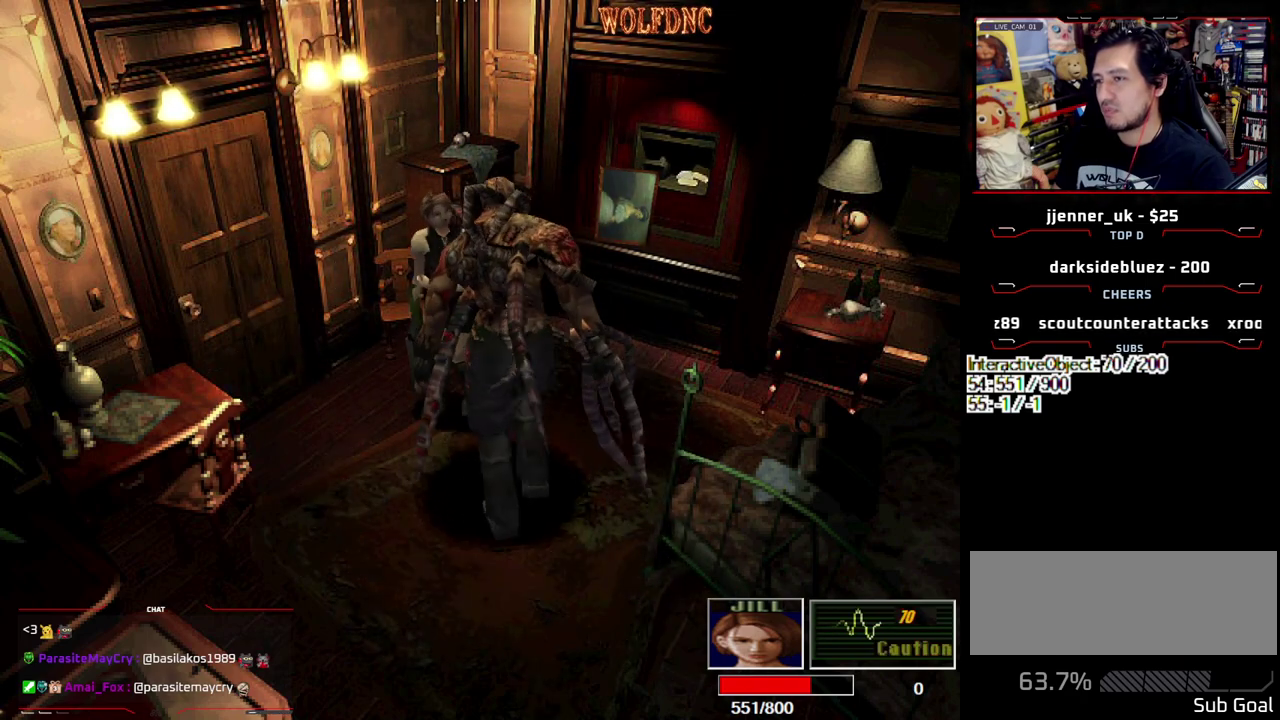
{"buttons": ["DPAD_LEFT"], "events": [[83, "DPAD_LEFT", "up"], [83, "DPAD_UP", "up"], [133, "SQUARE", "up"], [317, "DPAD_UP", "down"], [367, "SQUARE", "down"], [400, "DPAD_LEFT", "down"], [450, "DPAD_UP", "up"], [500, "SQUARE", "up"]]}
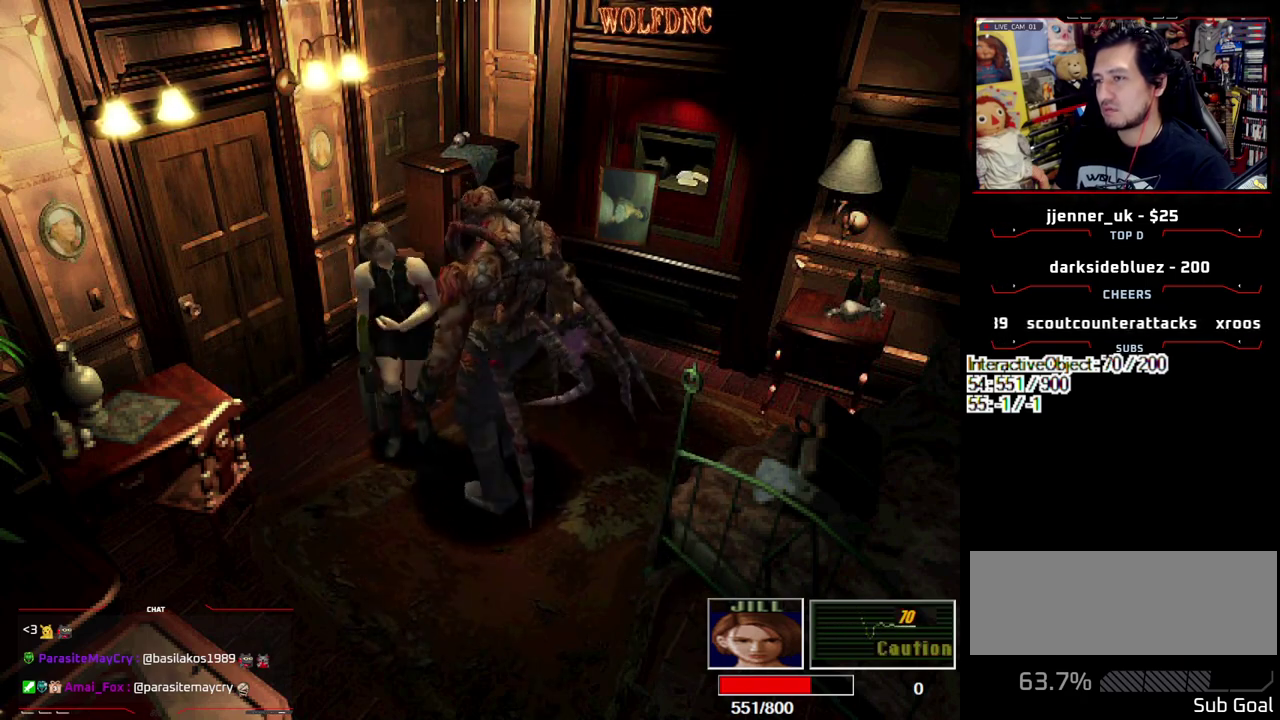
{"buttons": ["SQUARE", "DPAD_UP", "DPAD_LEFT"], "events": [[50, "DPAD_LEFT", "up"], [183, "DPAD_UP", "down"], [233, "DPAD_LEFT", "down"], [233, "SQUARE", "down"], [333, "SQUARE", "up"], [417, "SQUARE", "down"]]}
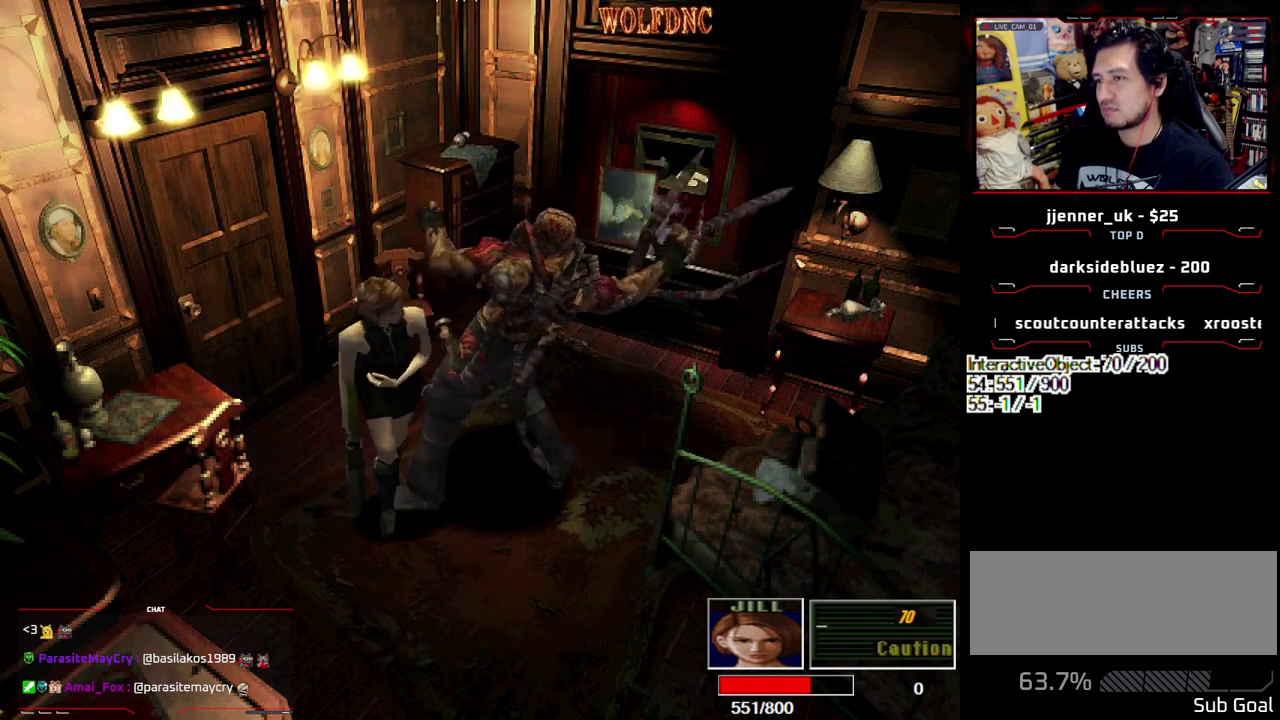
{"buttons": ["CROSS", "R1", "DPAD_DOWN"], "events": [[67, "R1", "down"], [117, "DPAD_UP", "up"], [150, "DPAD_DOWN", "down"], [200, "CROSS", "down"], [200, "SQUARE", "up"], [433, "DPAD_LEFT", "up"]]}
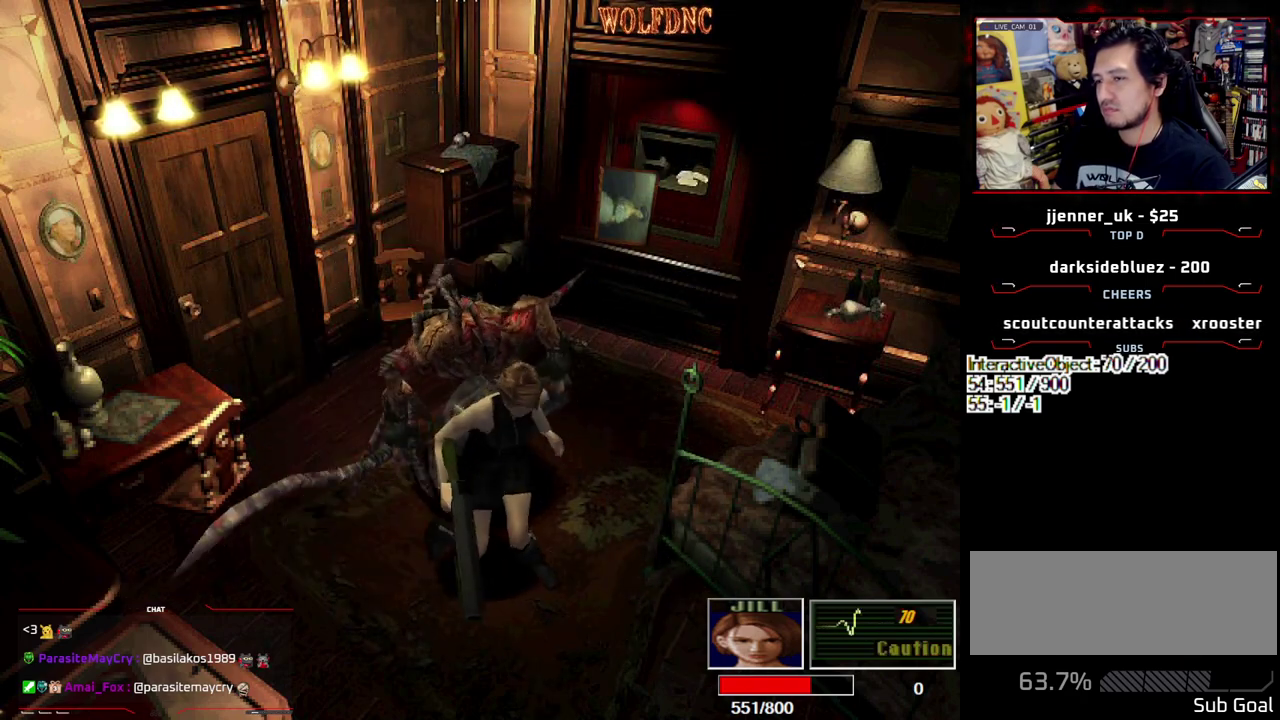
{"buttons": [], "events": [[133, "DPAD_DOWN", "up"], [267, "CROSS", "up"], [300, "R1", "up"]]}
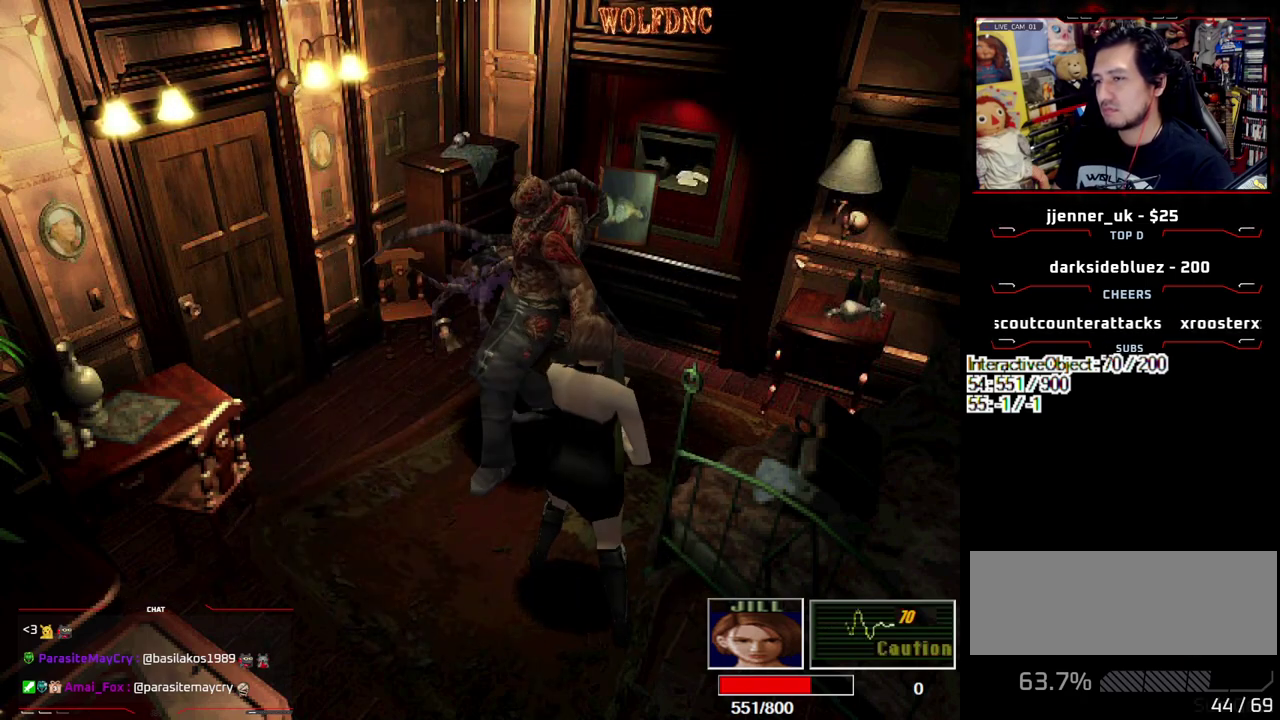
{"buttons": ["DPAD_RIGHT"], "events": [[333, "DPAD_RIGHT", "down"]]}
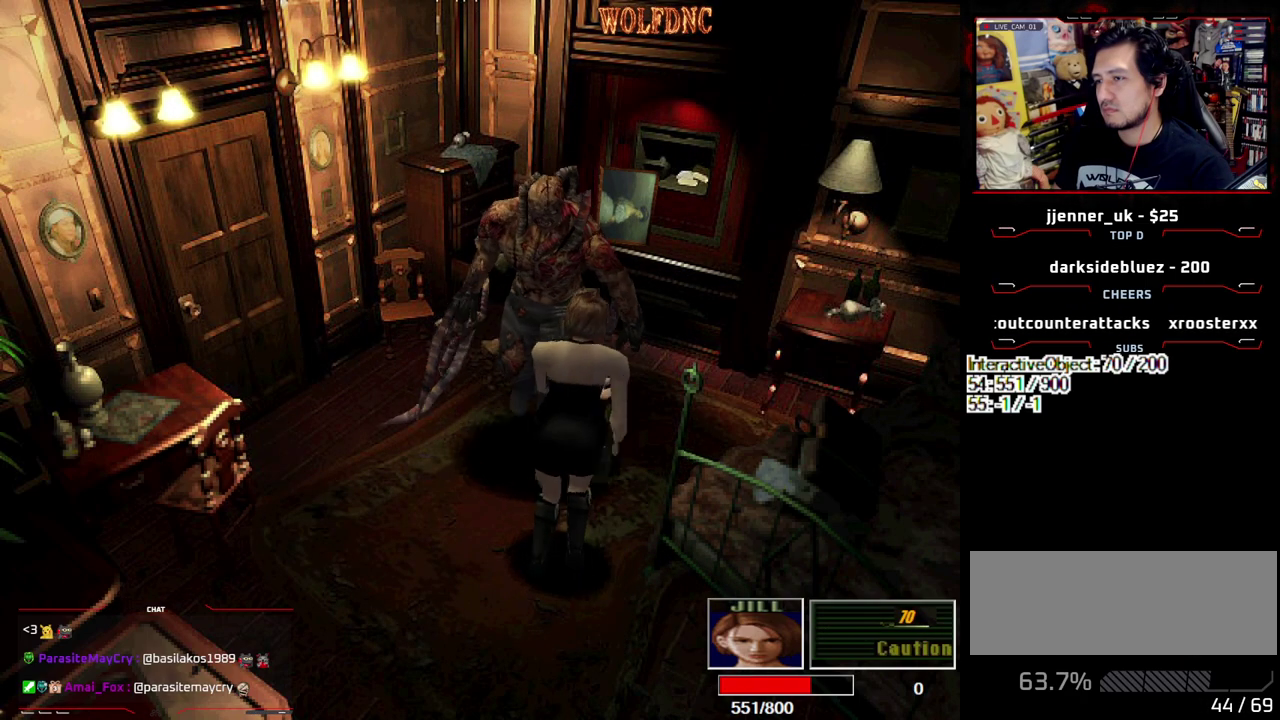
{"buttons": ["DPAD_LEFT"], "events": [[200, "DPAD_UP", "down"], [200, "SQUARE", "down"], [350, "DPAD_RIGHT", "up"], [433, "DPAD_UP", "up"], [433, "SQUARE", "up"], [483, "DPAD_LEFT", "down"]]}
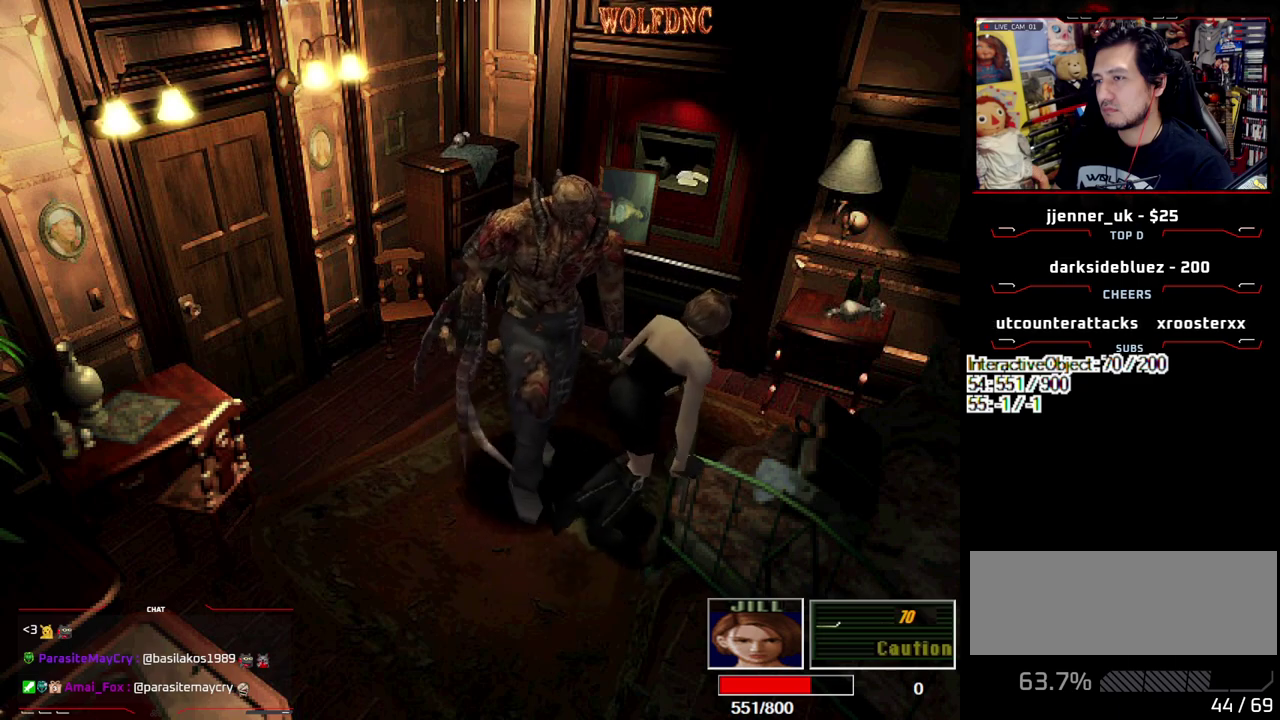
{"buttons": ["SQUARE", "DPAD_UP", "DPAD_LEFT"], "events": [[317, "DPAD_UP", "down"], [317, "SQUARE", "down"]]}
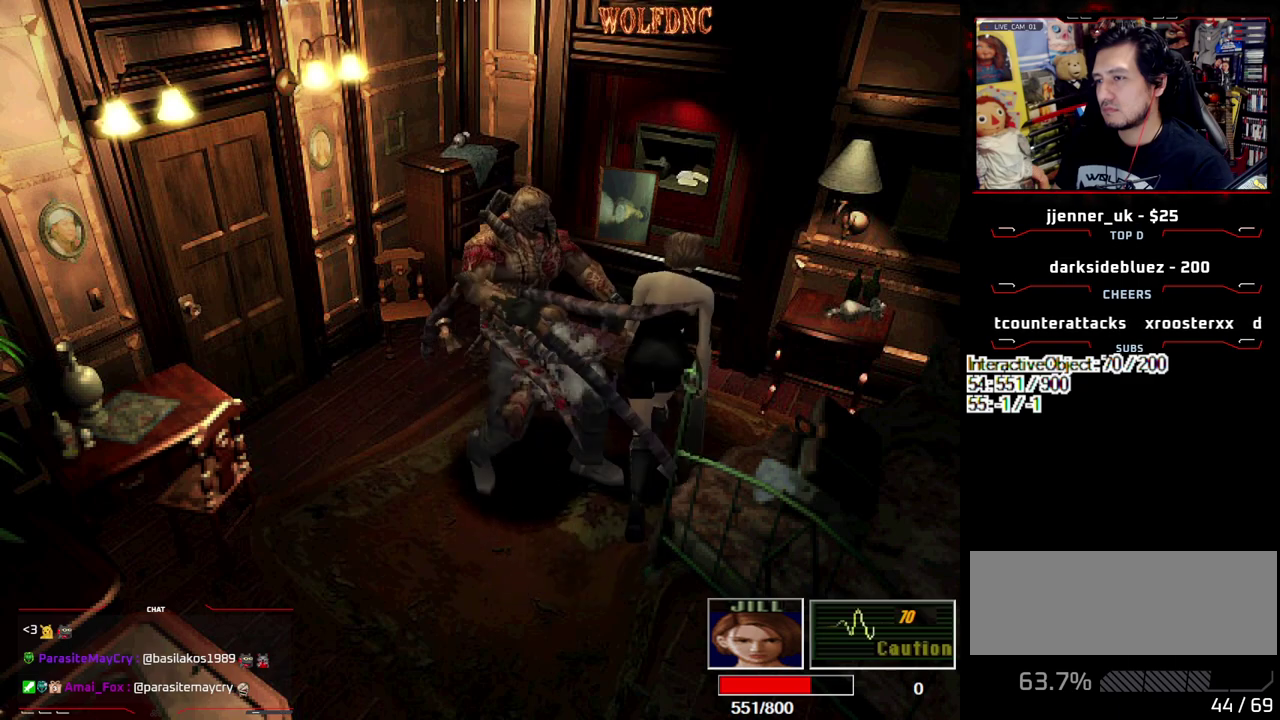
{"buttons": ["SQUARE", "R1", "DPAD_LEFT"], "events": [[100, "DPAD_UP", "up"], [100, "SQUARE", "up"], [183, "DPAD_UP", "down"], [183, "SQUARE", "down"], [383, "R1", "down"], [467, "DPAD_UP", "up"]]}
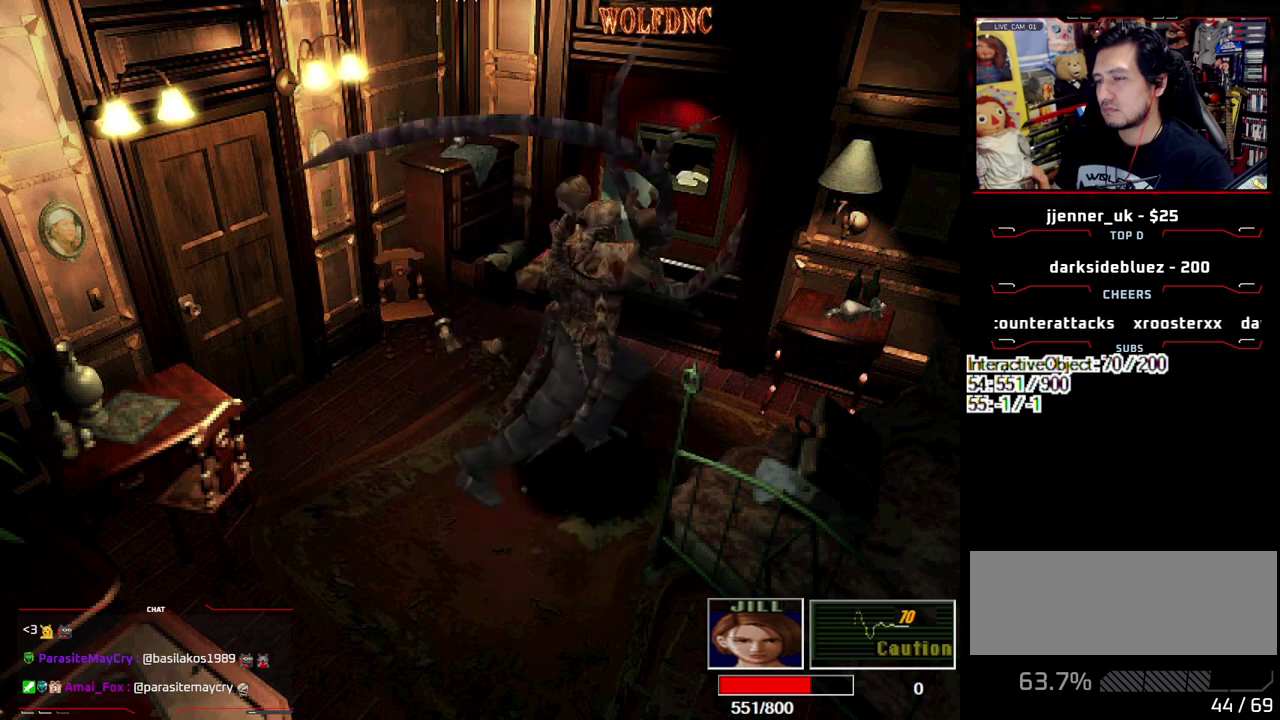
{"buttons": [], "events": [[17, "DPAD_DOWN", "down"], [67, "CROSS", "down"], [67, "SQUARE", "up"], [150, "DPAD_LEFT", "up"], [433, "DPAD_DOWN", "up"], [483, "CROSS", "up"], [483, "R1", "up"]]}
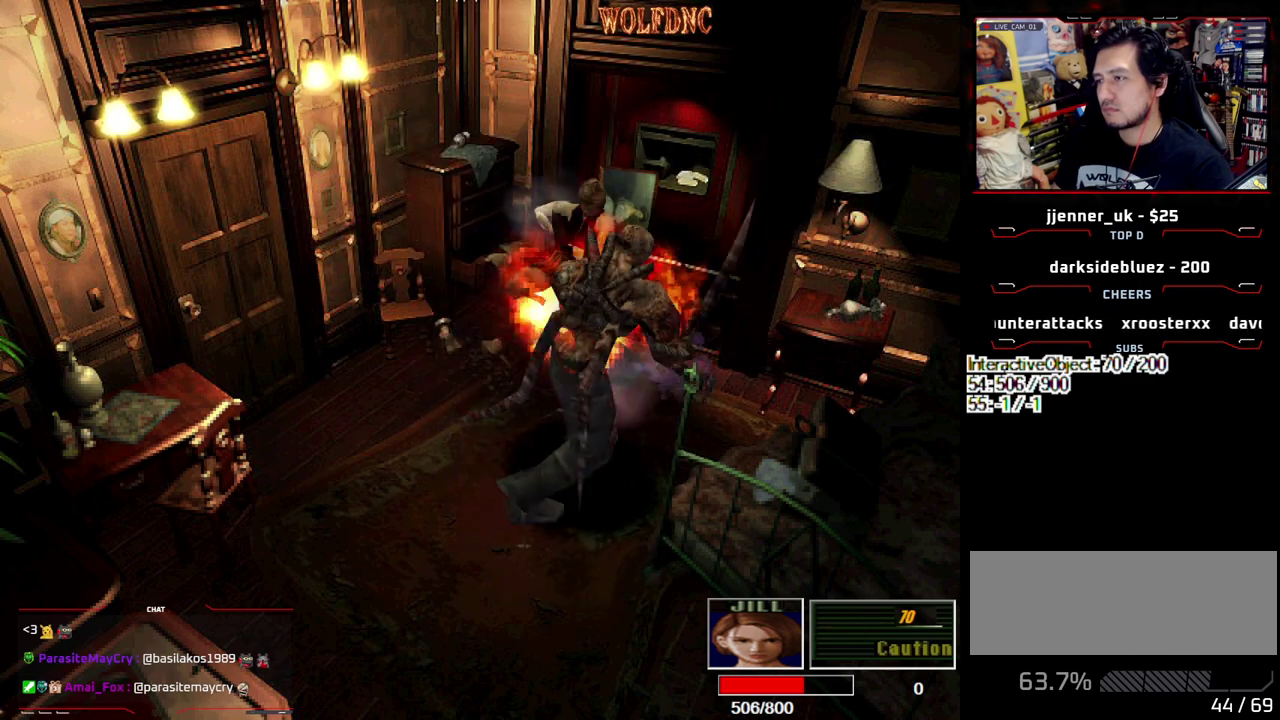
{"buttons": ["DPAD_RIGHT"], "events": [[133, "CROSS", "down"], [217, "CROSS", "up"], [267, "CROSS", "down"], [350, "CROSS", "up"], [350, "DPAD_RIGHT", "down"], [400, "CROSS", "down"], [500, "CROSS", "up"]]}
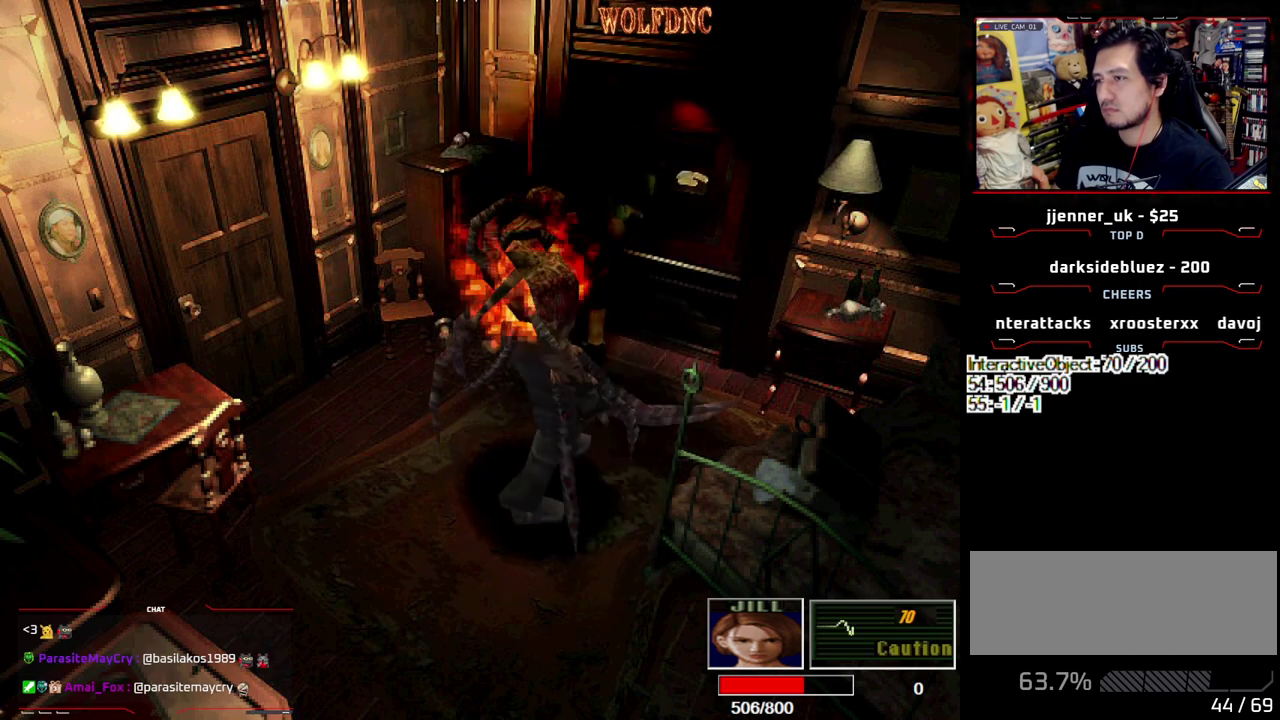
{"buttons": ["DPAD_RIGHT"], "events": [[50, "CROSS", "down"], [133, "CROSS", "up"], [183, "CROSS", "down"], [283, "CROSS", "up"]]}
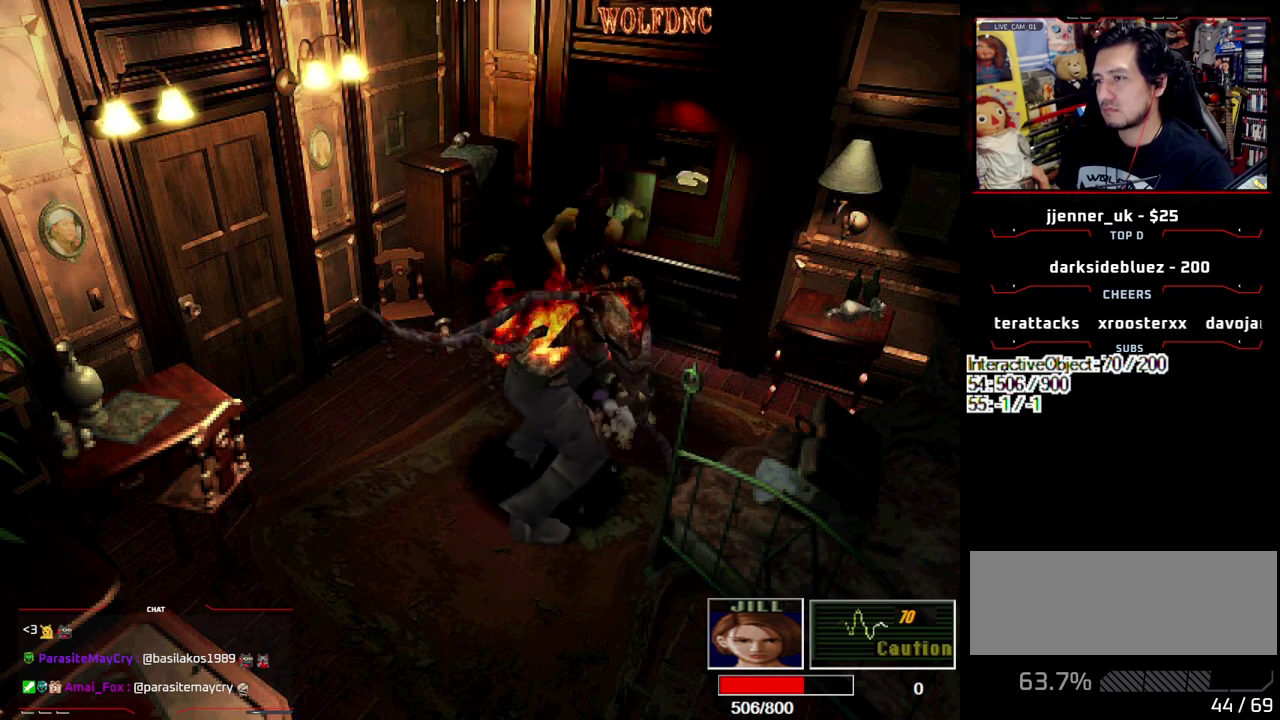
{"buttons": ["DPAD_RIGHT"], "events": []}
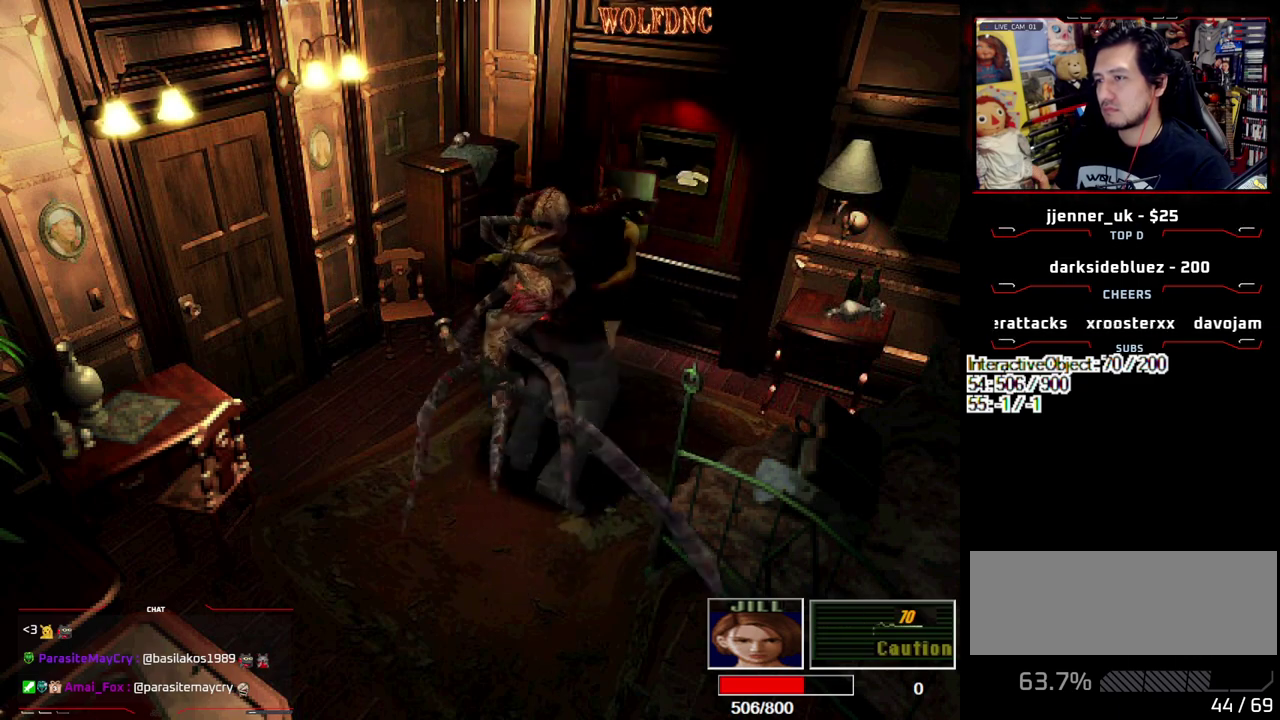
{"buttons": ["SQUARE", "DPAD_UP"], "events": [[83, "SQUARE", "down"], [133, "DPAD_UP", "down"], [500, "DPAD_RIGHT", "up"]]}
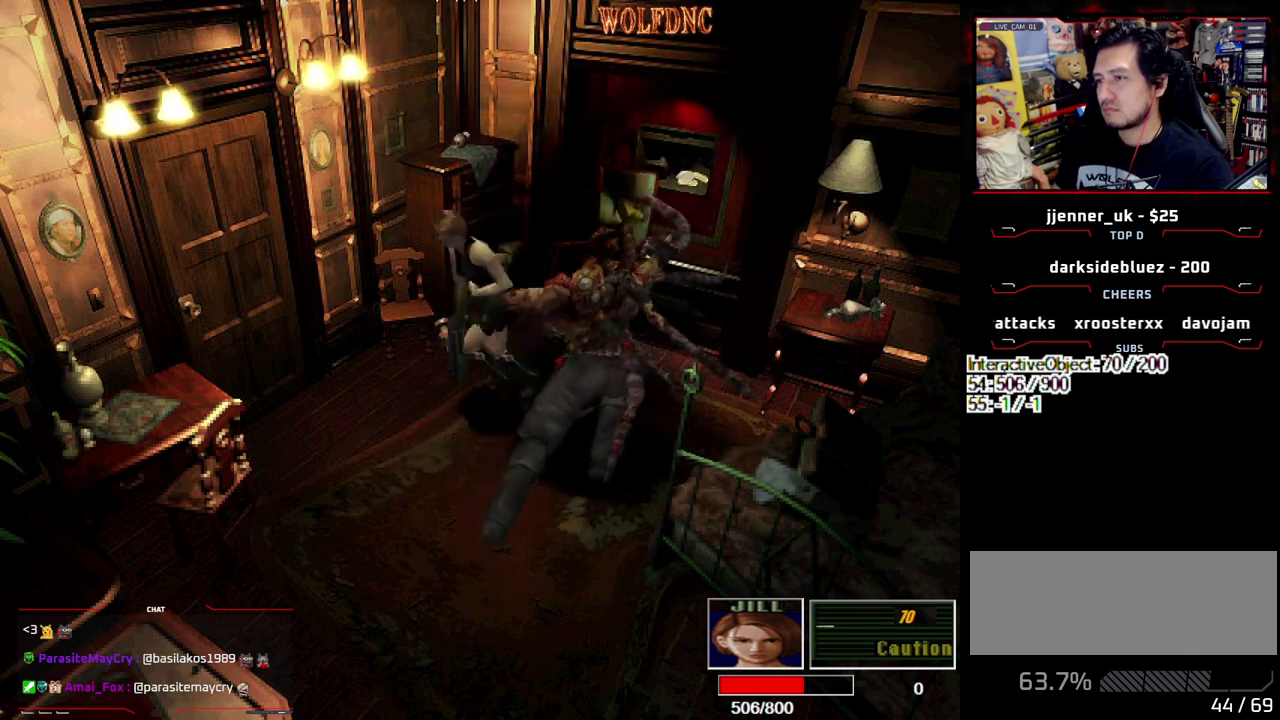
{"buttons": [], "events": [[50, "DPAD_LEFT", "down"], [233, "DPAD_UP", "up"], [233, "R1", "down"], [333, "SQUARE", "up"], [417, "DPAD_LEFT", "up"], [417, "R1", "up"]]}
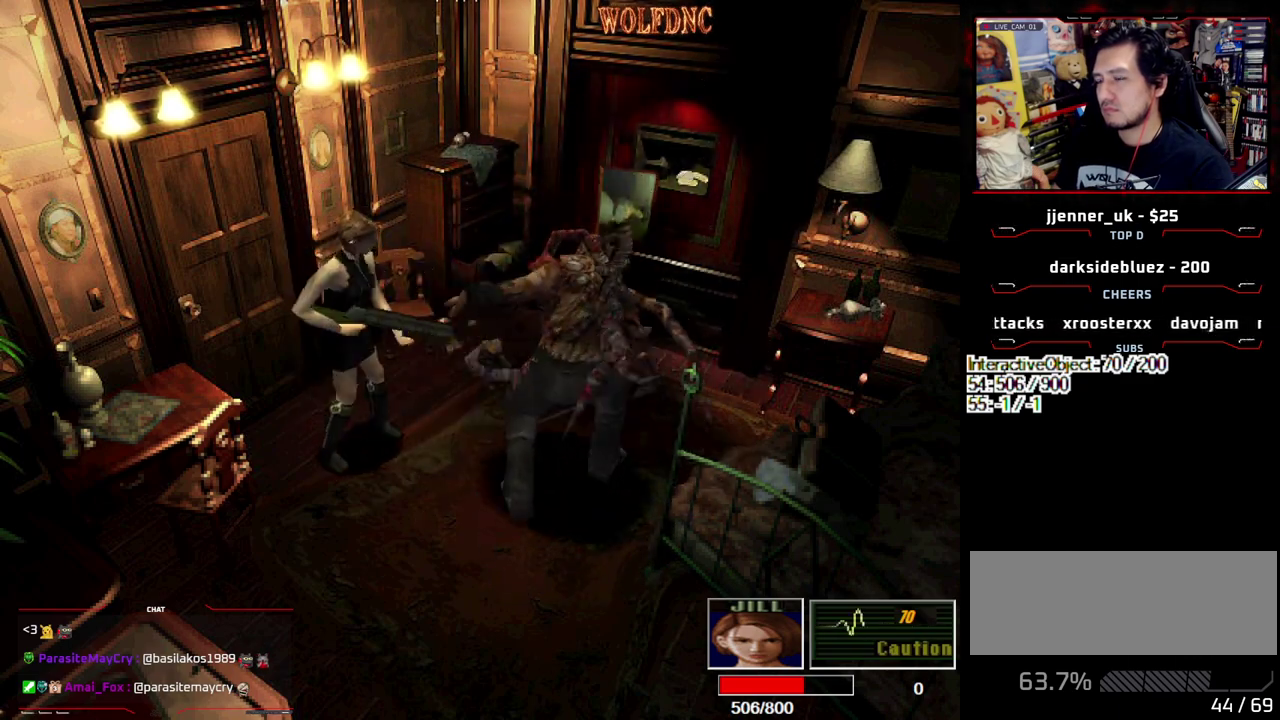
{"buttons": ["DPAD_RIGHT"], "events": [[150, "DPAD_DOWN", "down"], [150, "DPAD_RIGHT", "down"], [433, "DPAD_DOWN", "up"]]}
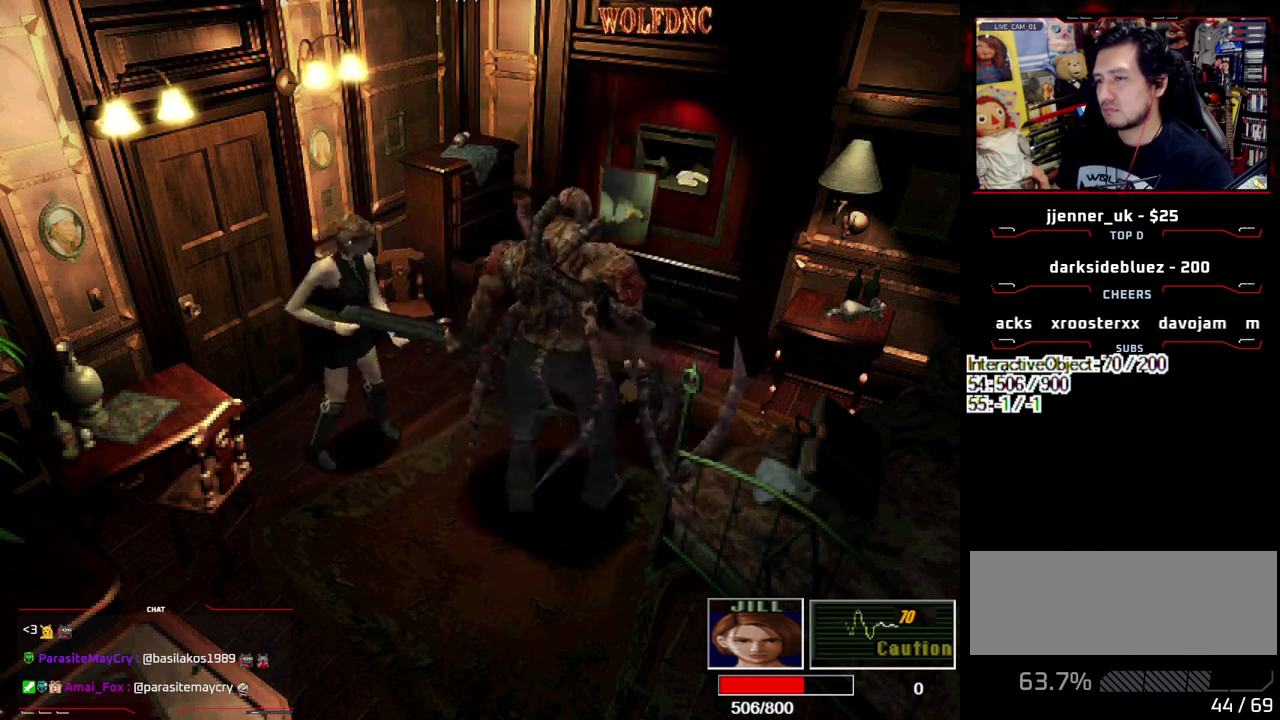
{"buttons": [], "events": [[500, "DPAD_RIGHT", "up"]]}
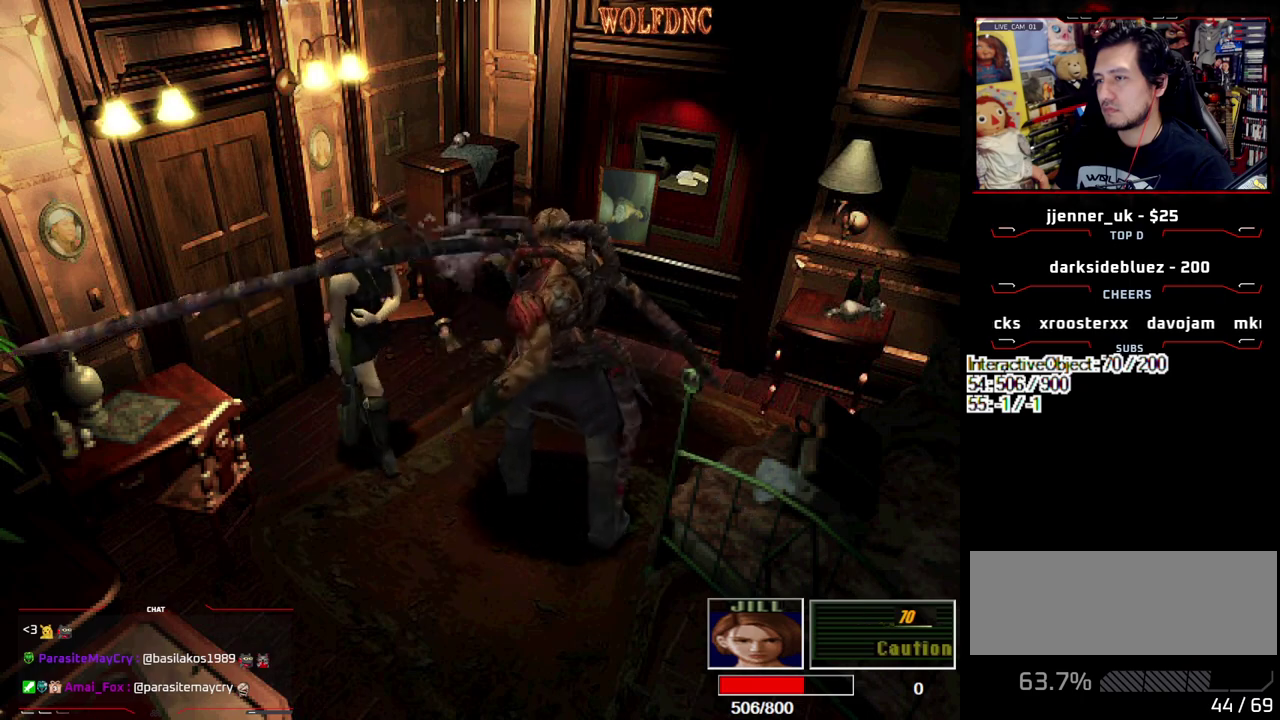
{"buttons": ["CROSS", "R1", "DPAD_DOWN"], "events": [[233, "DPAD_DOWN", "down"], [233, "R1", "down"], [283, "CROSS", "down"]]}
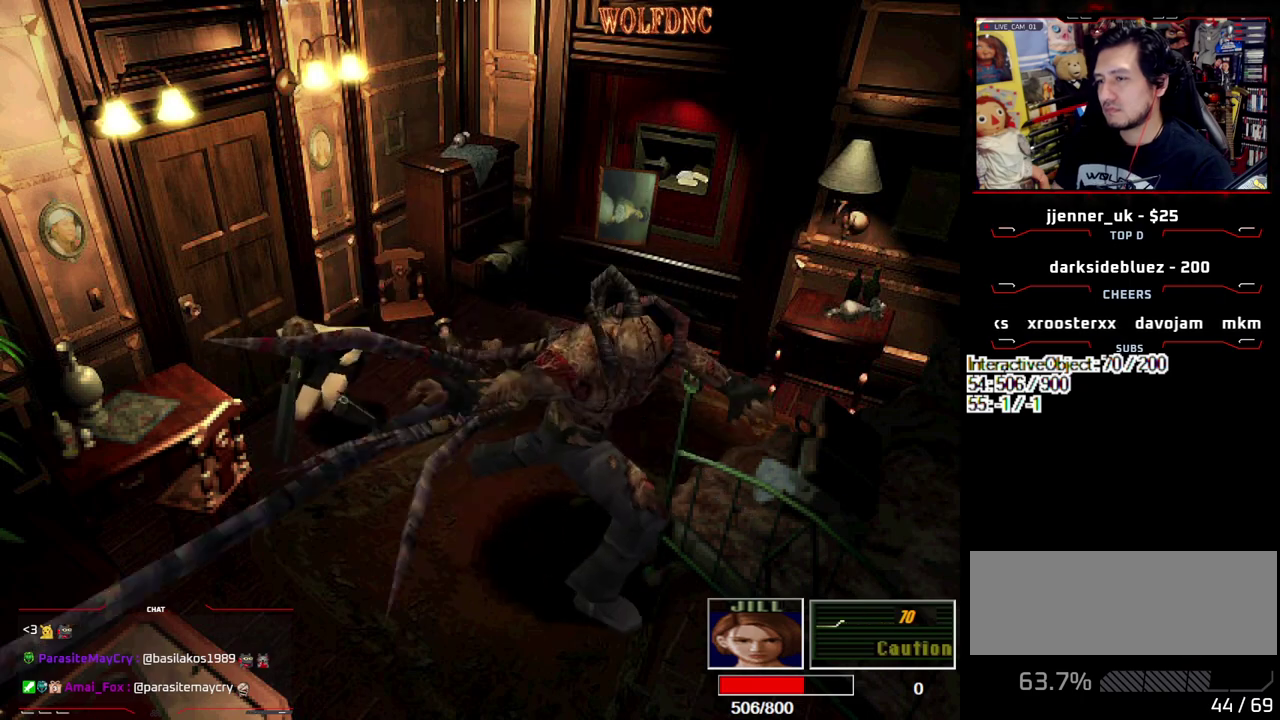
{"buttons": ["CROSS", "R1"], "events": [[300, "DPAD_DOWN", "up"]]}
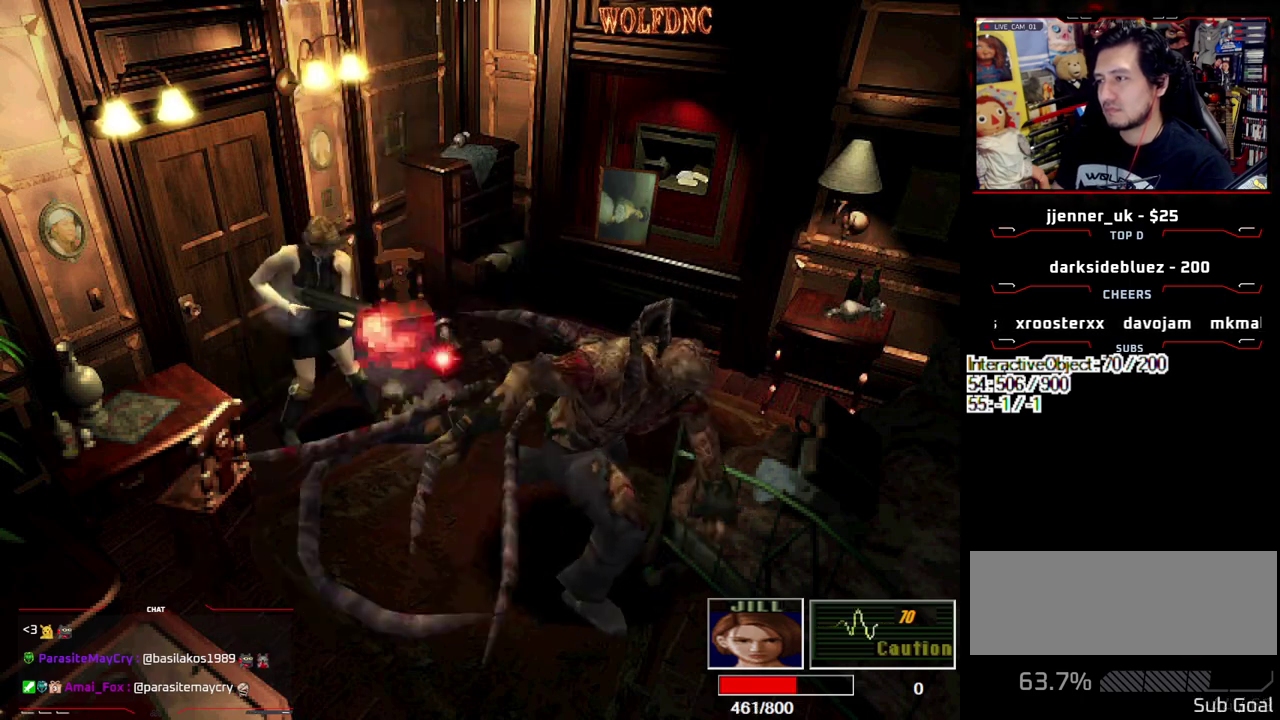
{"buttons": ["CROSS"], "events": [[33, "R1", "up"], [83, "R1", "down"], [217, "R1", "up"], [267, "R1", "down"], [317, "R1", "up"], [450, "R1", "down"], [500, "R1", "up"]]}
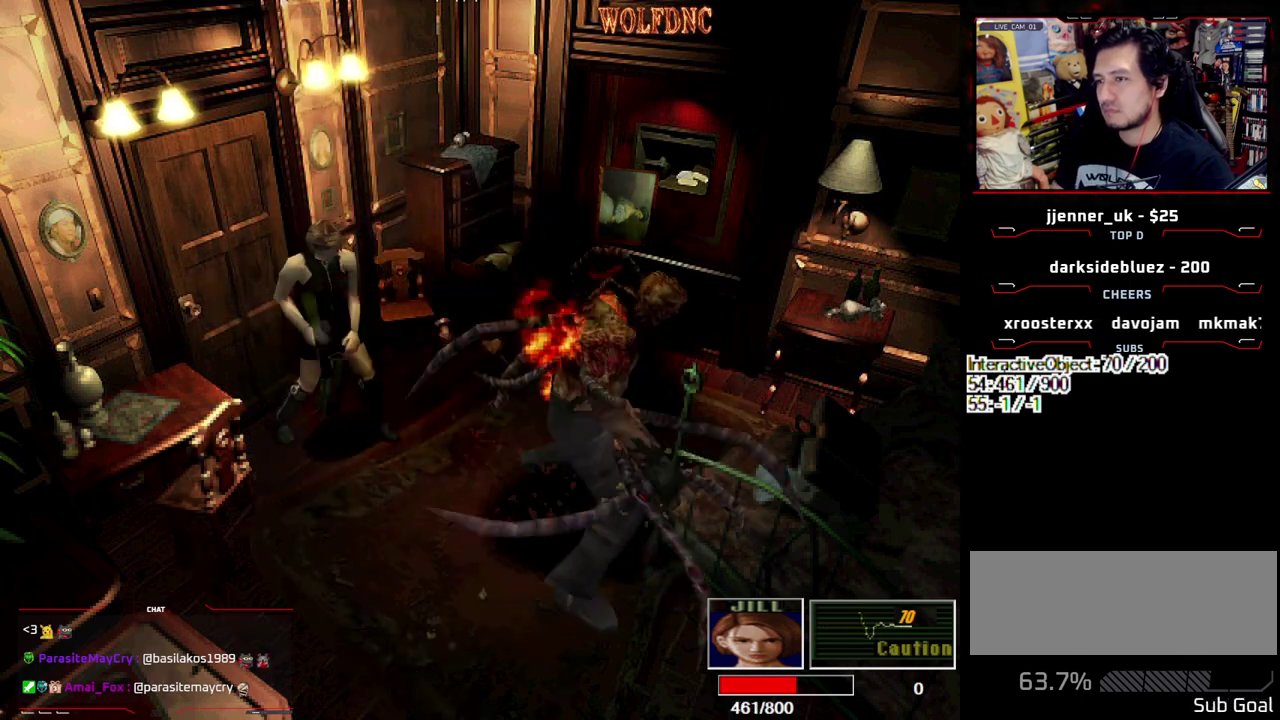
{"buttons": [], "events": [[50, "R1", "down"], [183, "R1", "up"], [233, "R1", "down"], [283, "R1", "up"], [383, "CROSS", "up"]]}
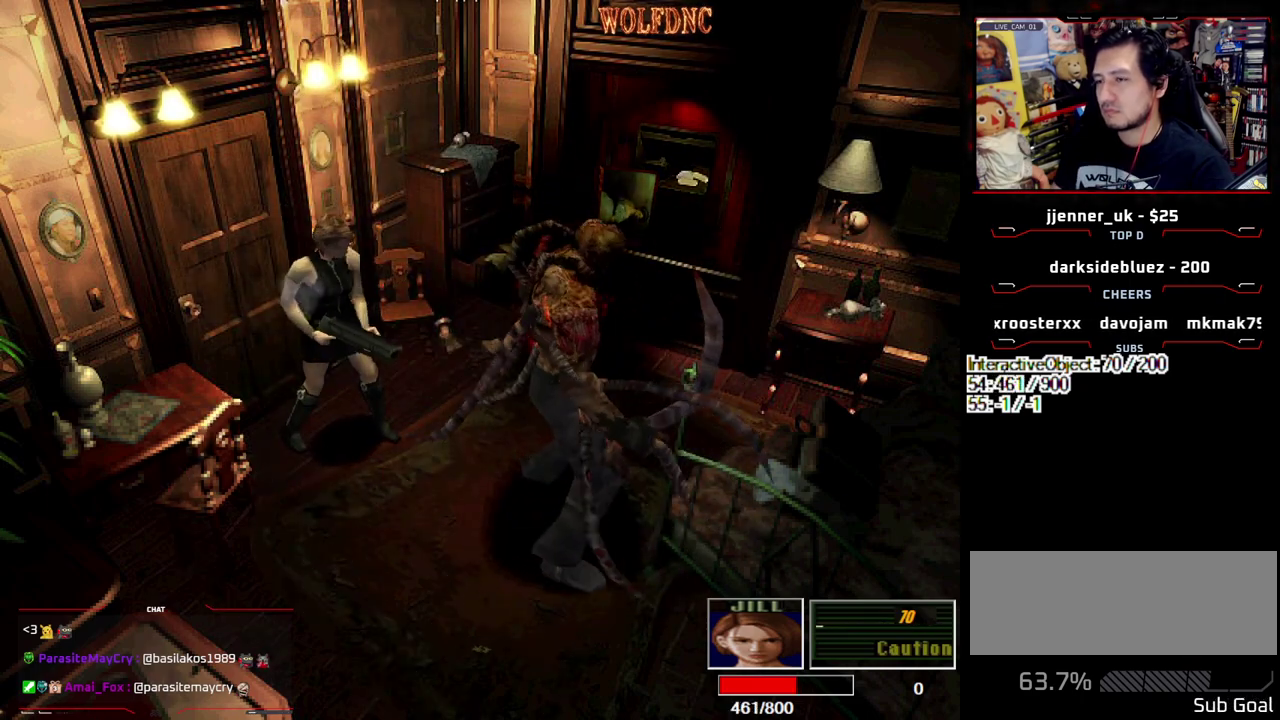
{"buttons": [], "events": [[350, "DPAD_RIGHT", "down"], [433, "DPAD_RIGHT", "up"]]}
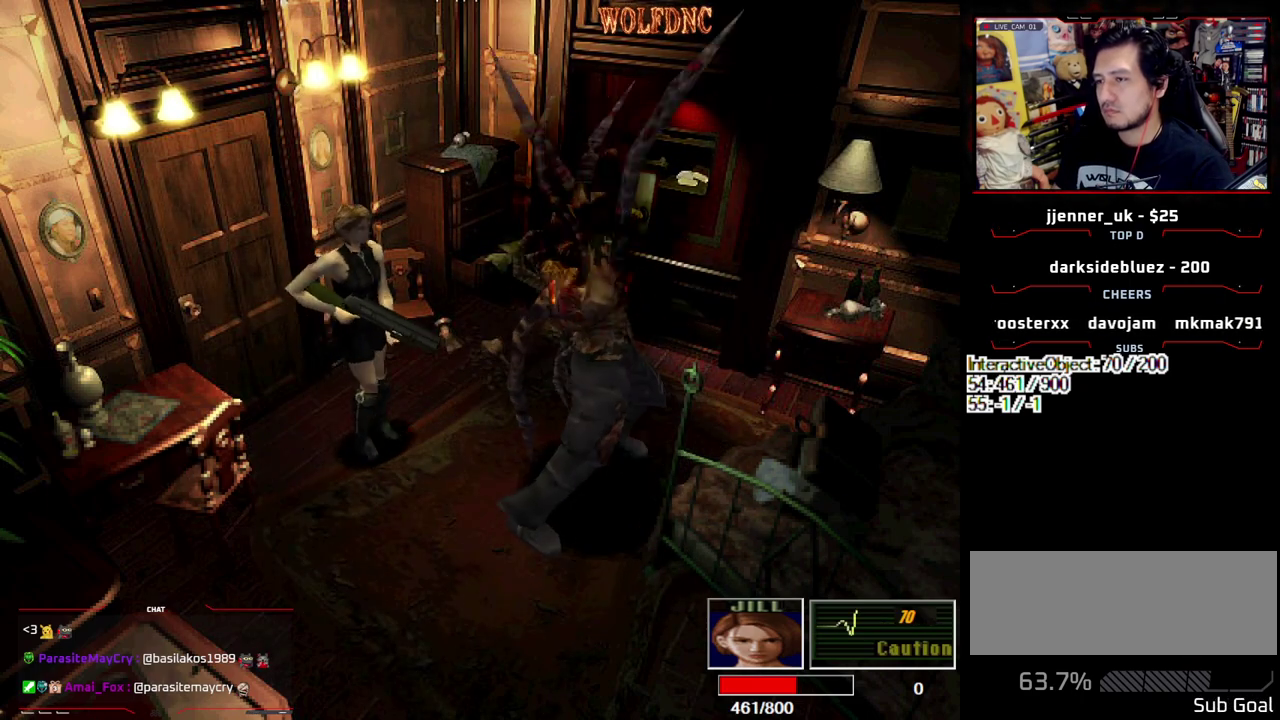
{"buttons": ["CROSS", "R1", "DPAD_DOWN"], "events": [[83, "R1", "down"], [117, "CROSS", "down"], [217, "DPAD_DOWN", "down"]]}